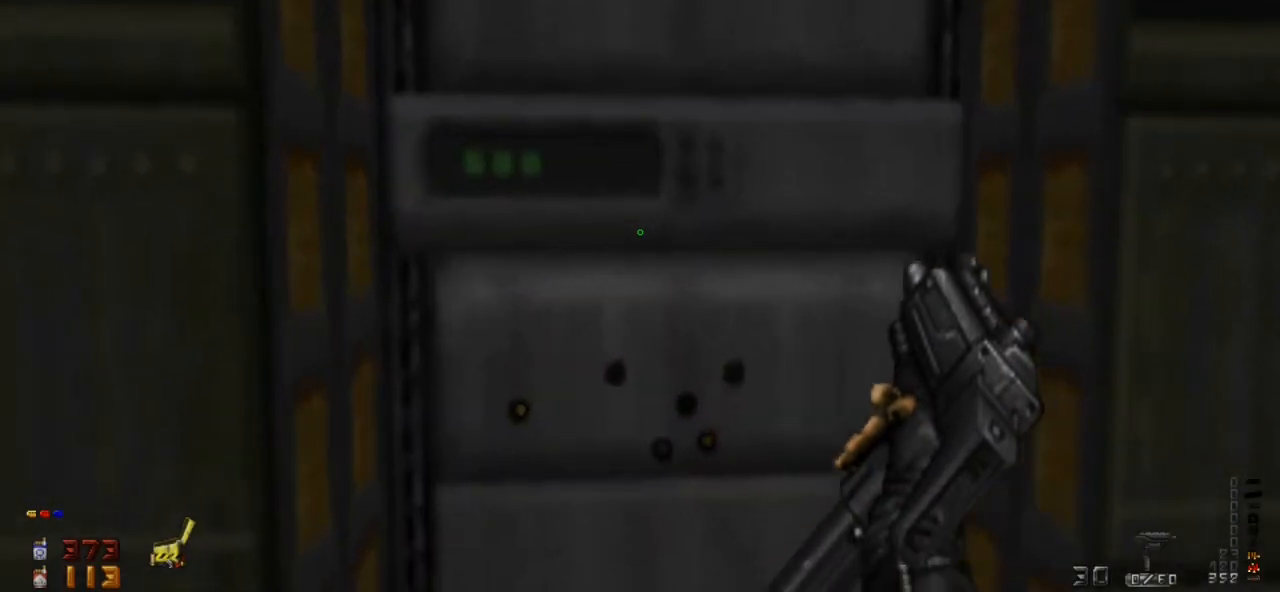
Gameplay with keyboard and mouse; each line is a JSON object with the keys and mouse buttons held at the frame after it. "events" lists presses ("down") and releases ("up") of "0", "1", "2", "3", "4", "5", "6", "7", "8", "9", "a", "alt", "caps_lock", "ctrl", "d", "e", "escape", "f", "q", "r", "s", "shift", "space", "tab", "tilde", "w", "mouse_left" and "mouse_right" between this image and that frame as [ms after this image, input, new state], when the widget could be followed in between. "mouse_left", "mouse_right" = the "left", "right" buttons of the "mouse" list. No other keys are recorded. Not read: mouse_move.
{"keys": [], "mouse": [], "events": [[400, "e", "down"], [500, "e", "up"]]}
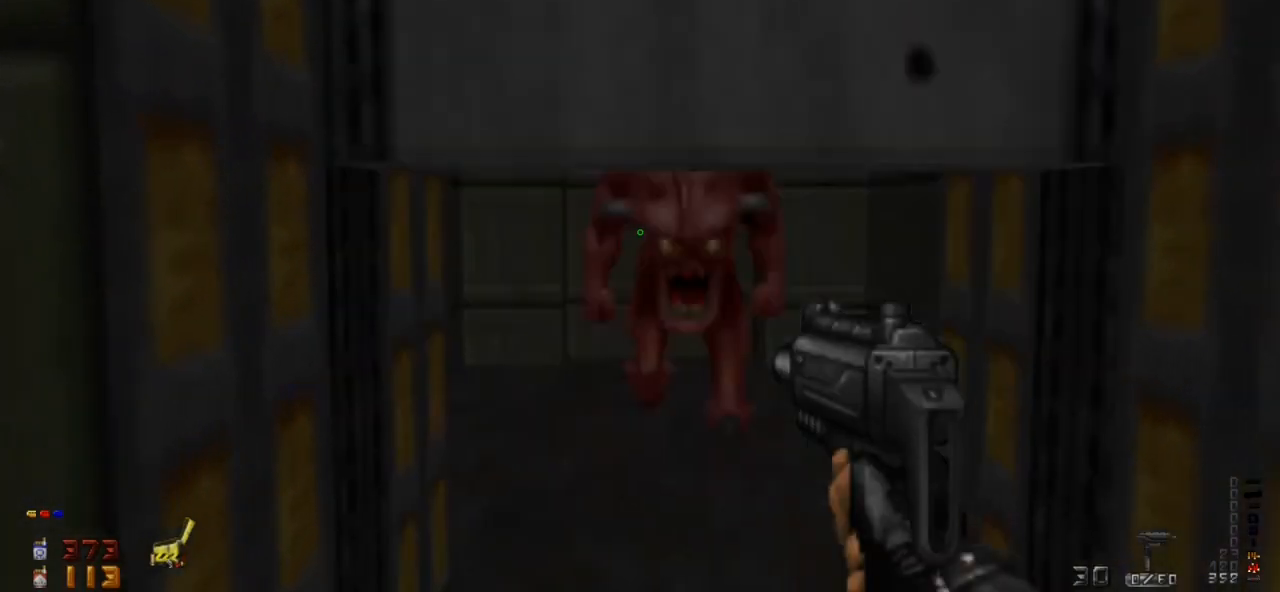
{"keys": [], "mouse": ["left"], "events": [[133, "s", "down"], [367, "mouse_left", "down"], [367, "s", "up"]]}
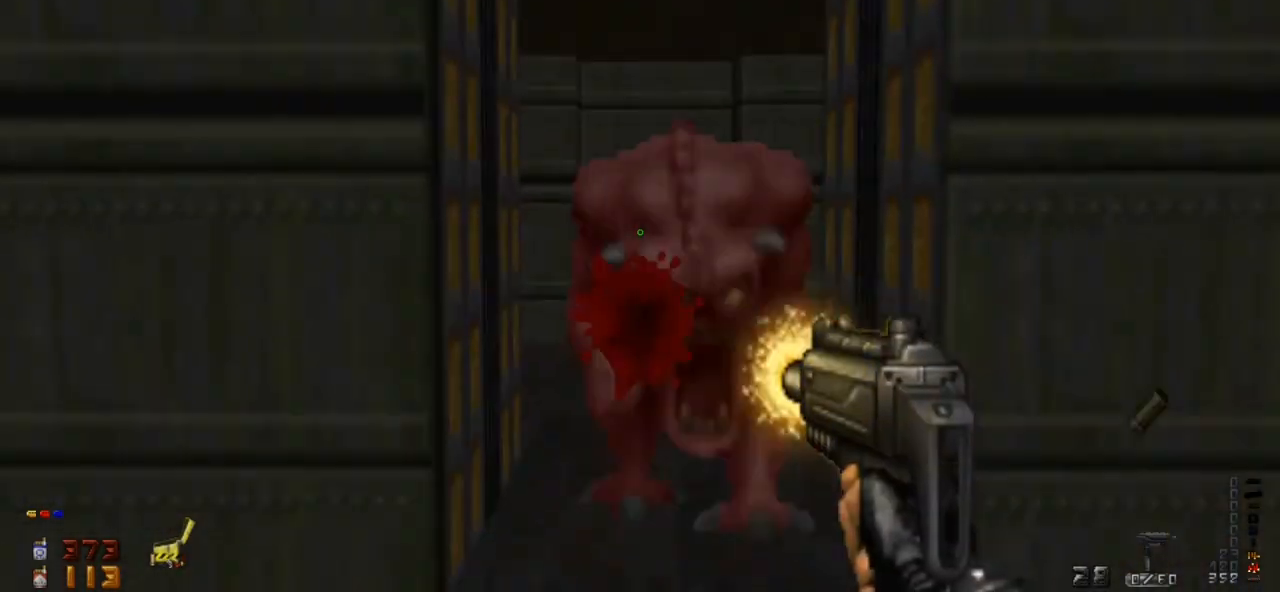
{"keys": [], "mouse": ["left"], "events": []}
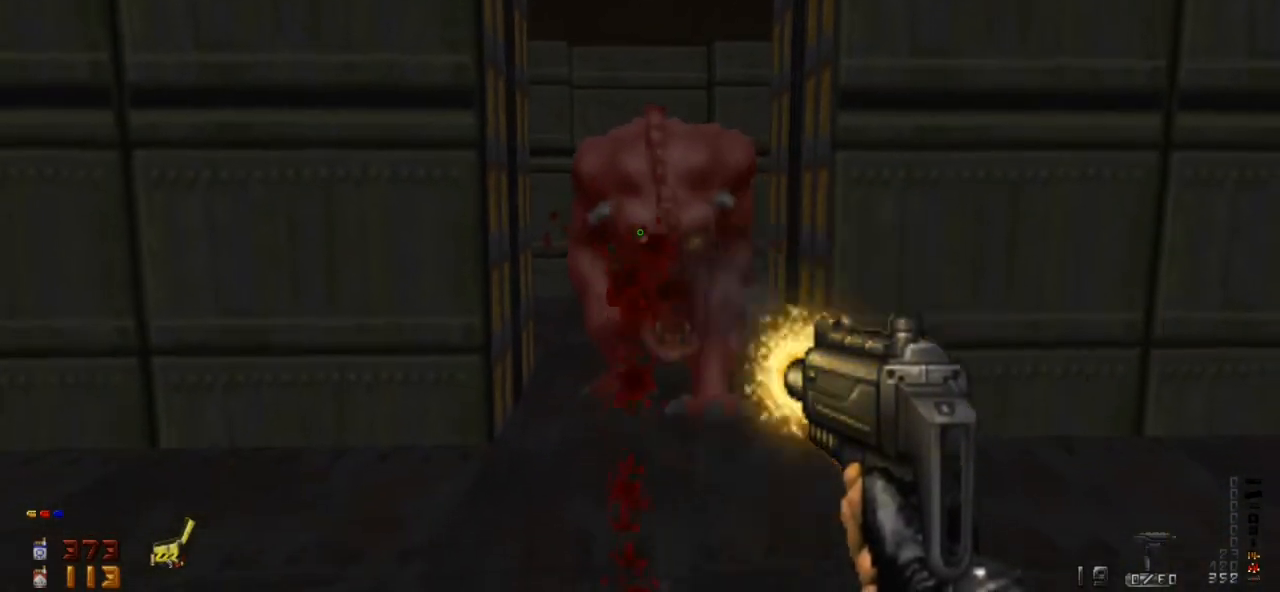
{"keys": [], "mouse": ["left"], "events": []}
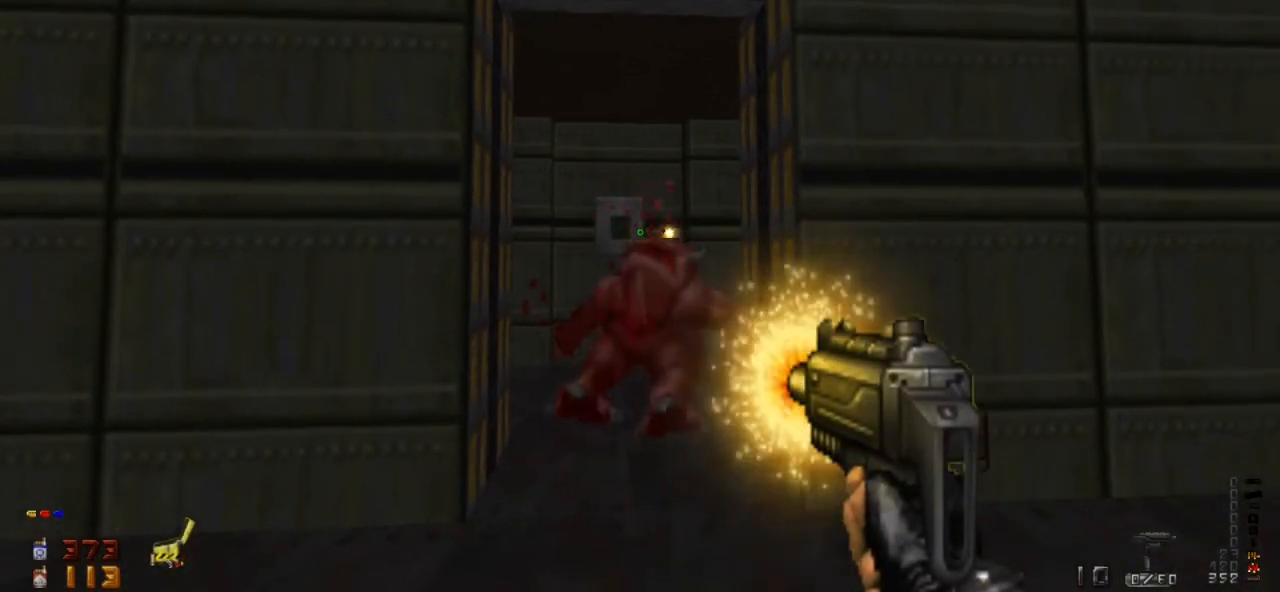
{"keys": ["r"], "mouse": [], "events": [[267, "mouse_left", "up"], [500, "r", "down"]]}
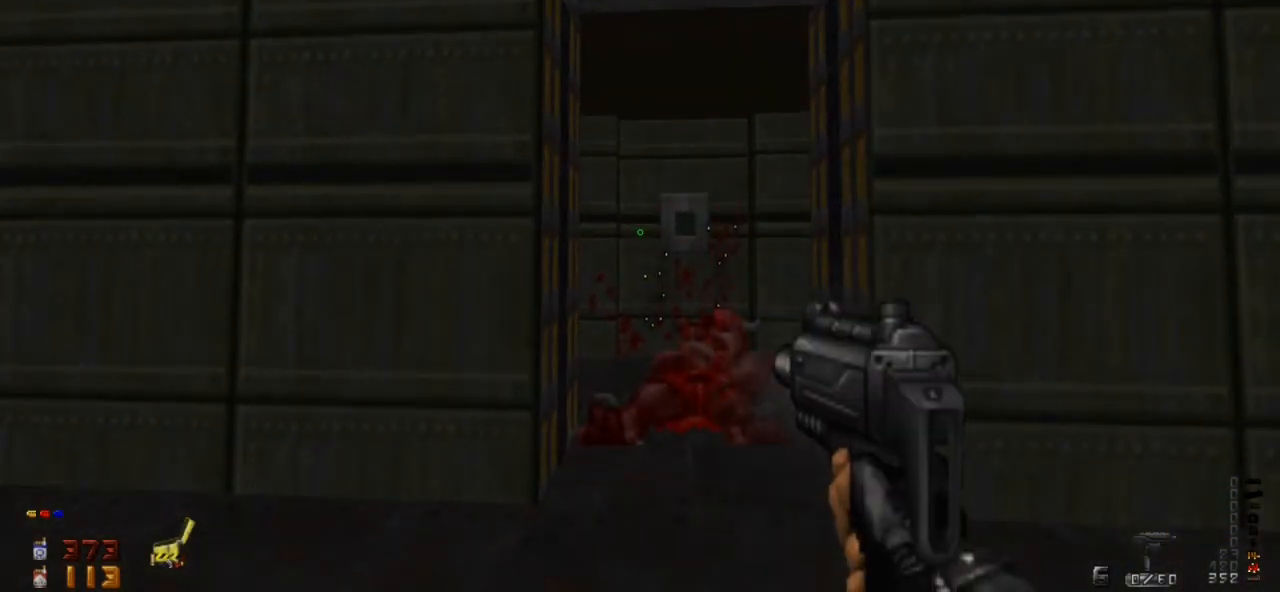
{"keys": [], "mouse": [], "events": [[133, "r", "up"], [367, "w", "down"], [500, "w", "up"]]}
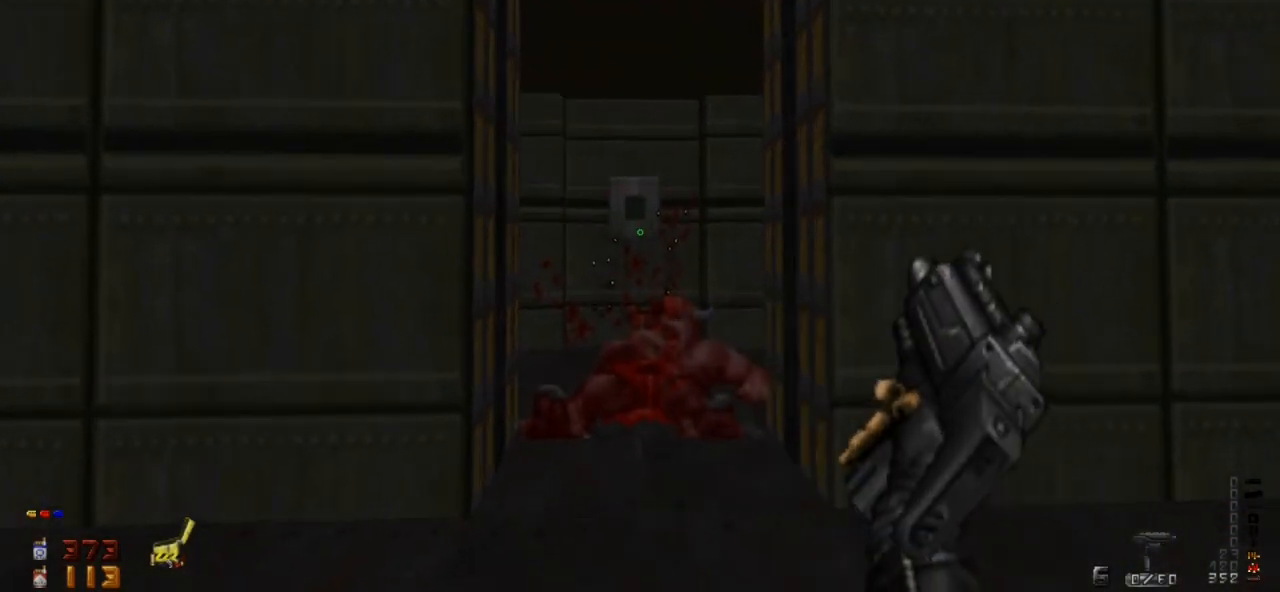
{"keys": [], "mouse": [], "events": []}
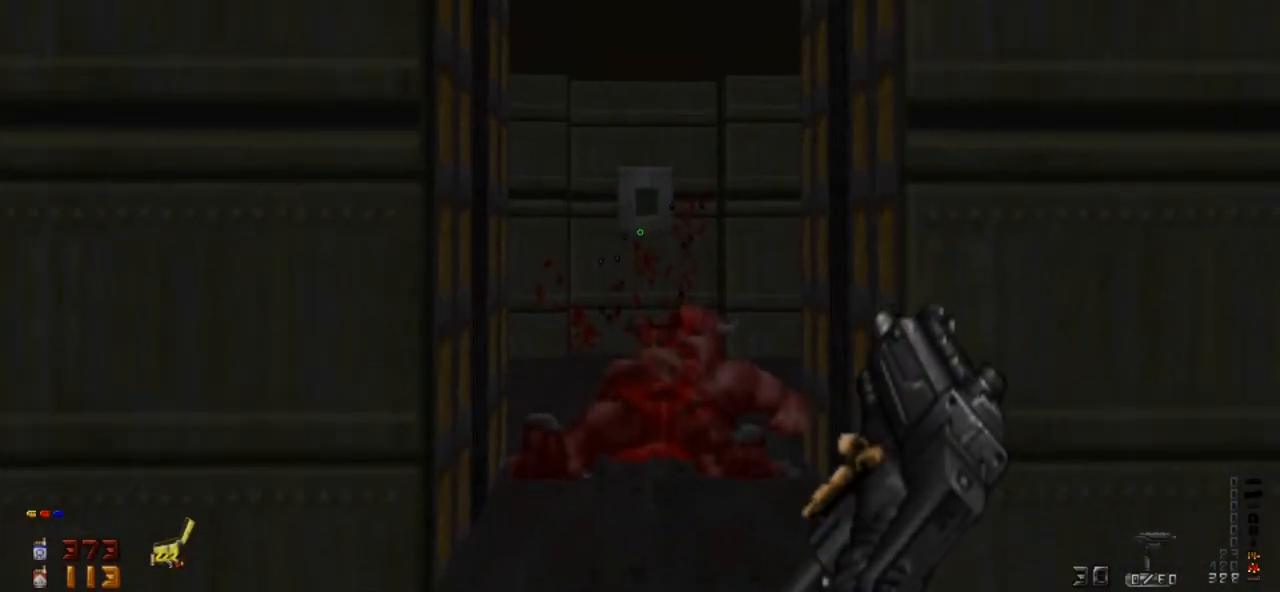
{"keys": ["w"], "mouse": [], "events": [[200, "w", "down"]]}
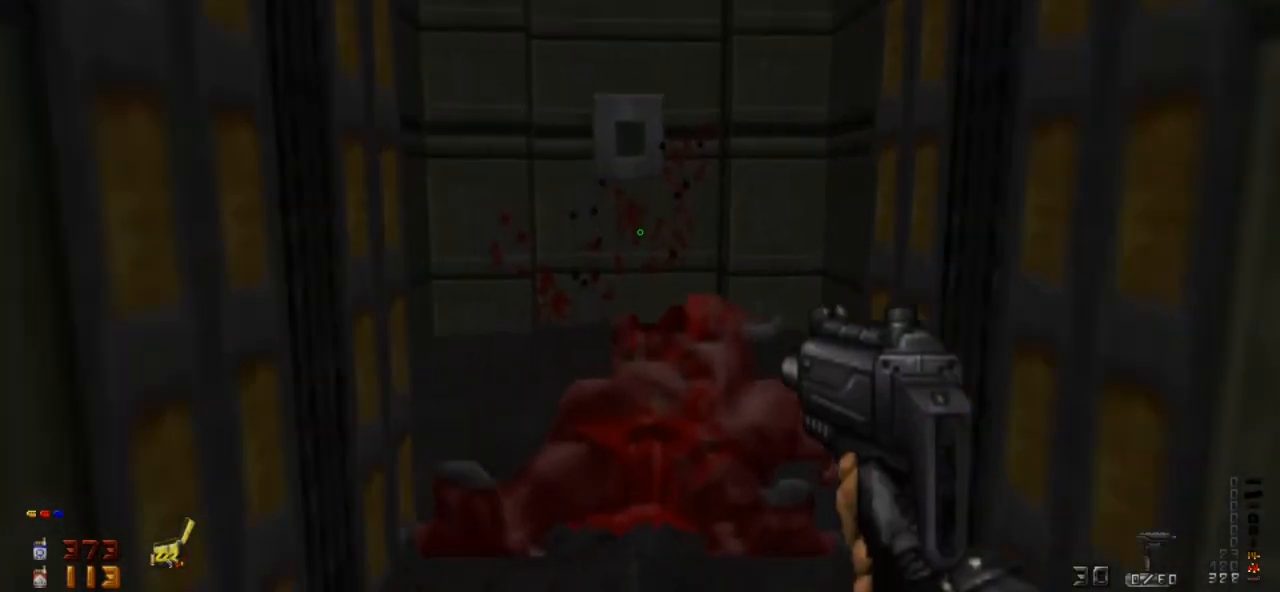
{"keys": ["w"], "mouse": [], "events": [[167, "w", "up"], [367, "w", "down"]]}
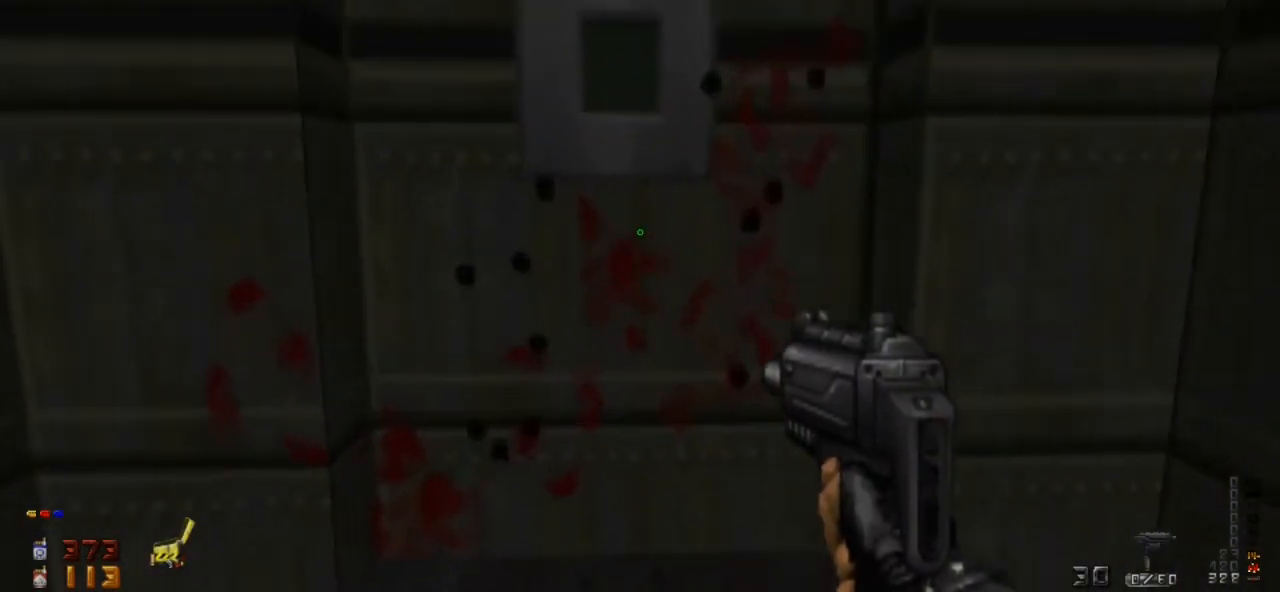
{"keys": [], "mouse": [], "events": [[67, "w", "up"], [267, "e", "down"], [367, "e", "up"]]}
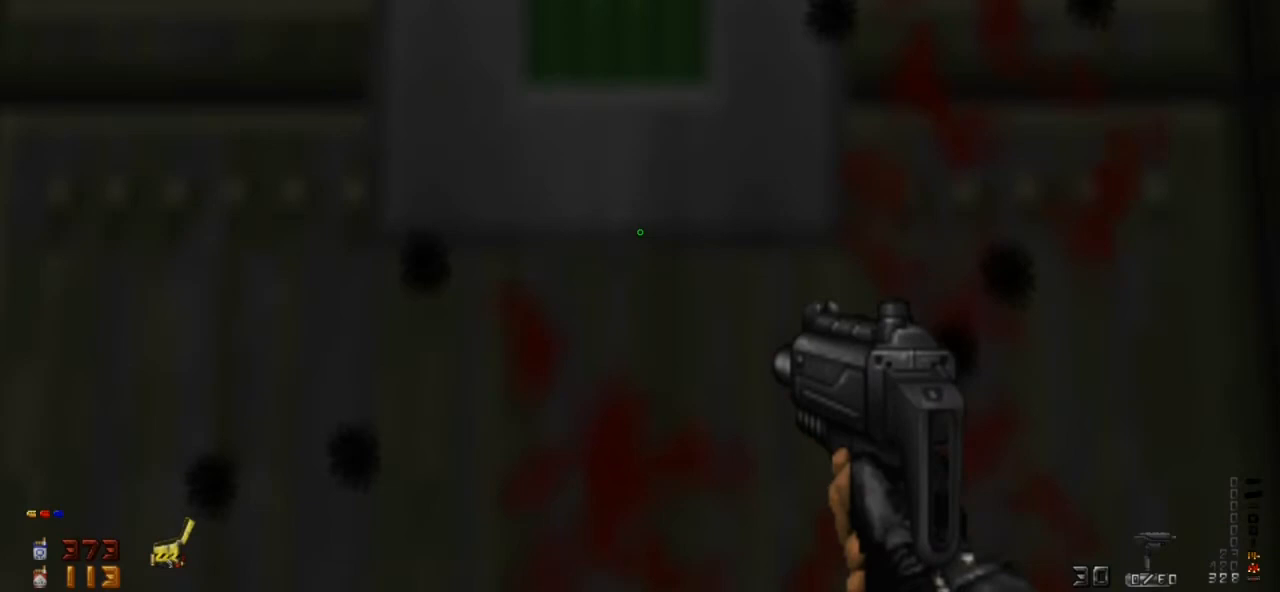
{"keys": [], "mouse": [], "events": []}
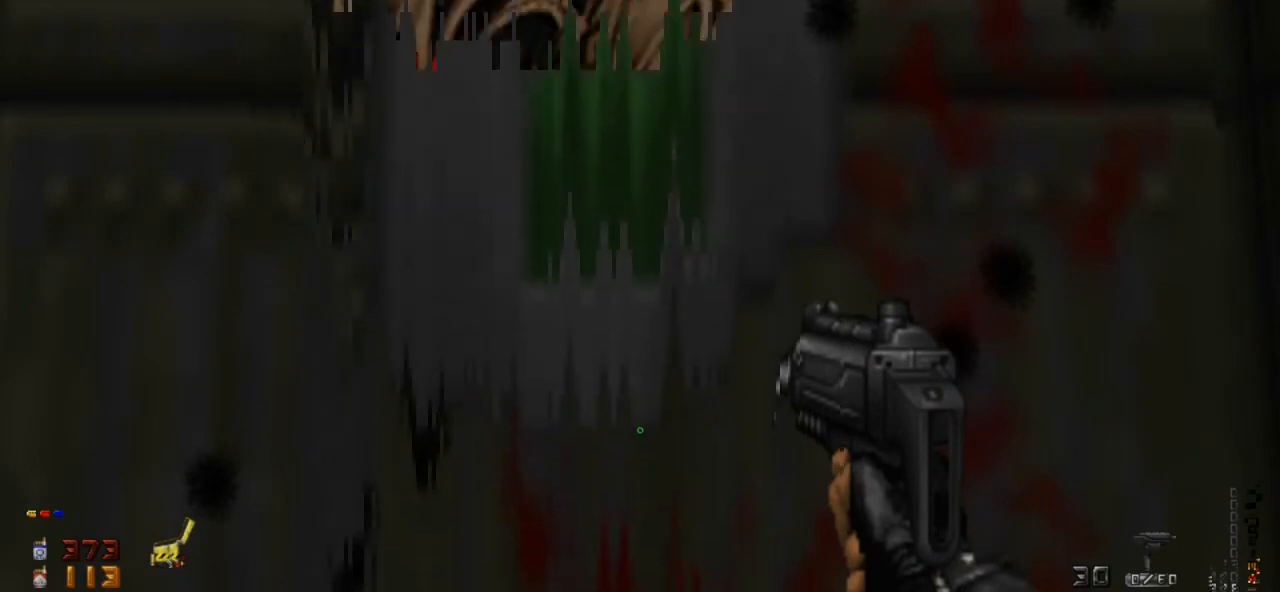
{"keys": [], "mouse": [], "events": []}
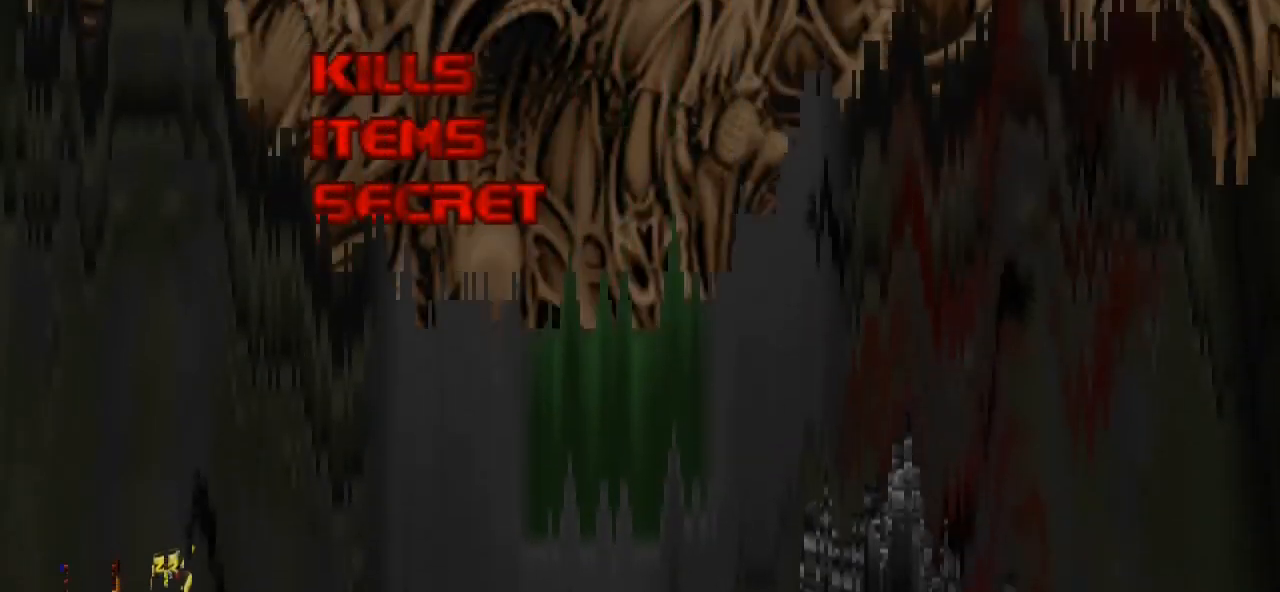
{"keys": [], "mouse": [], "events": [[67, "mouse_left", "down"], [267, "mouse_left", "up"]]}
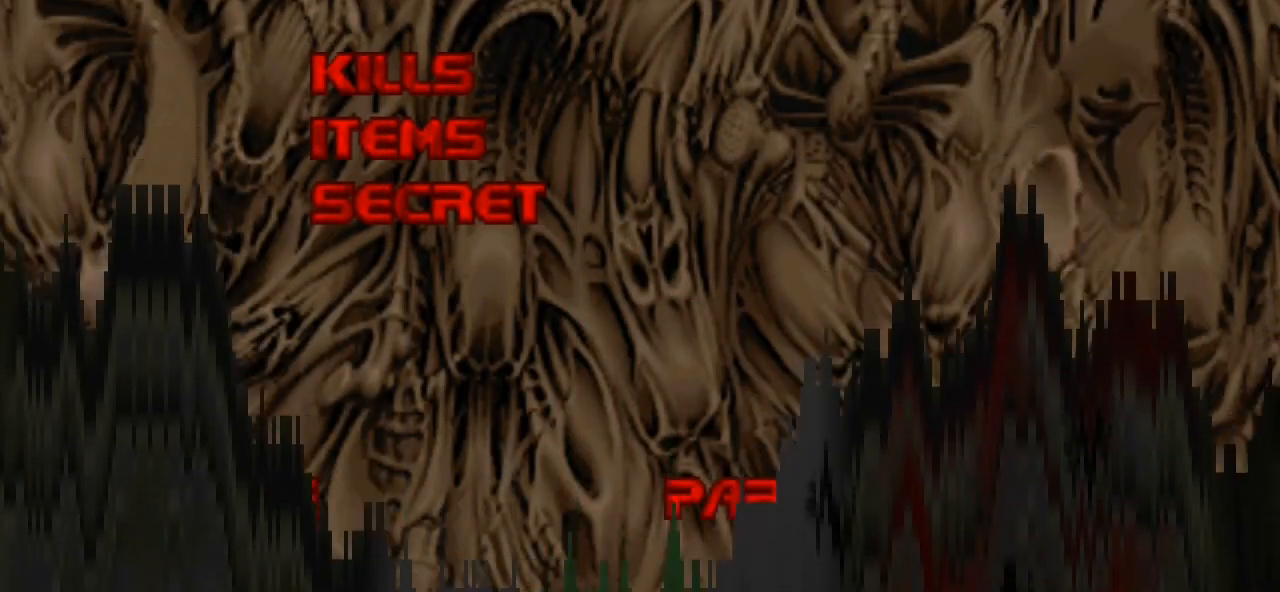
{"keys": [], "mouse": [], "events": [[333, "mouse_left", "down"], [500, "mouse_left", "up"]]}
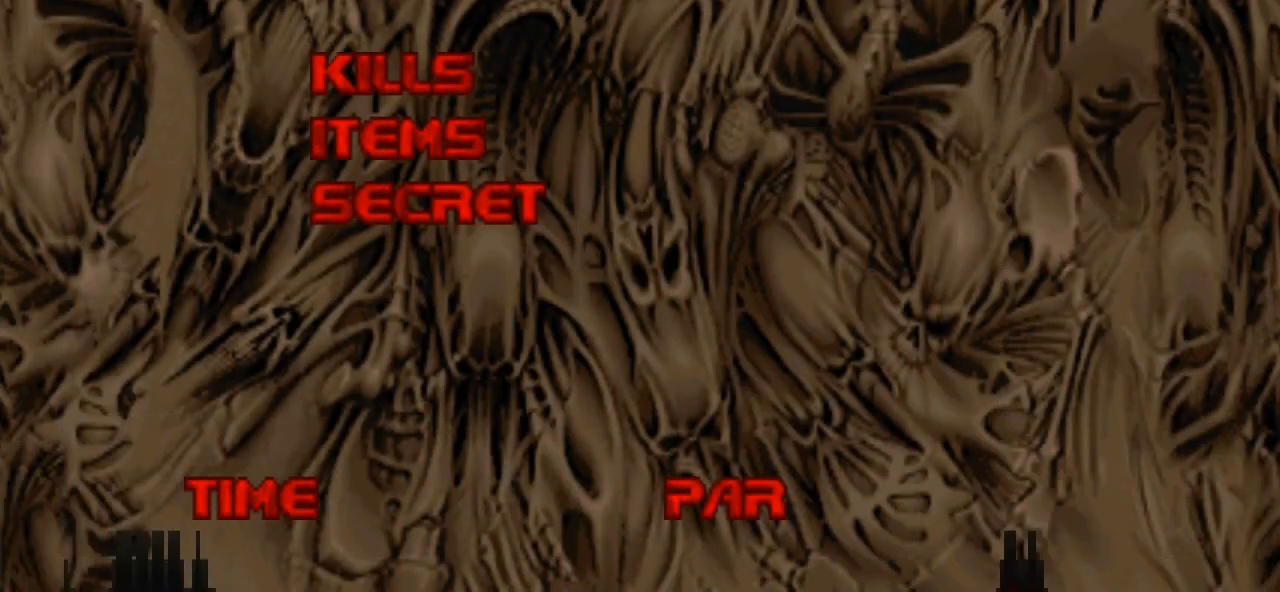
{"keys": [], "mouse": [], "events": [[167, "mouse_left", "down"], [367, "mouse_left", "up"]]}
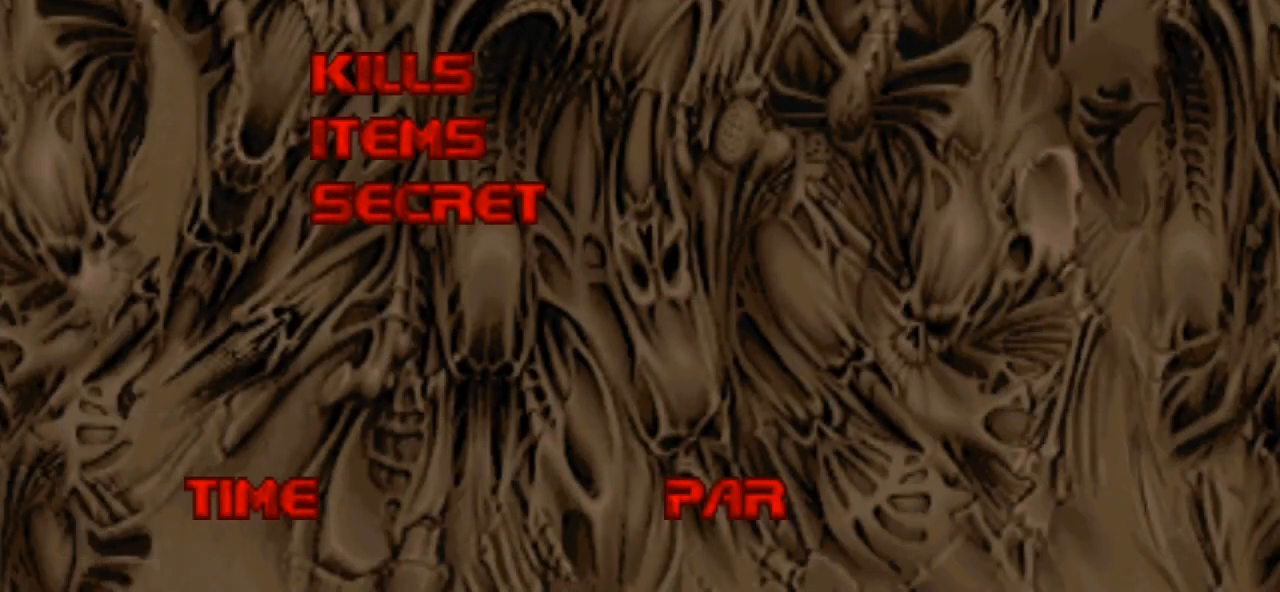
{"keys": [], "mouse": [], "events": [[67, "mouse_left", "down"], [200, "mouse_left", "up"]]}
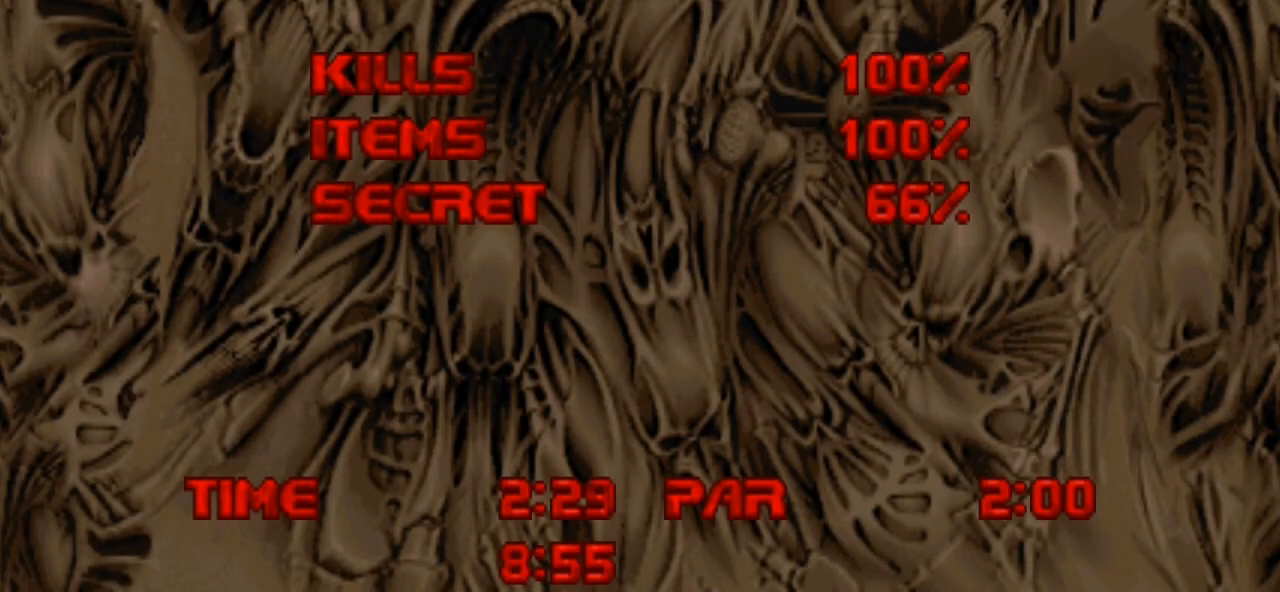
{"keys": [], "mouse": [], "events": [[267, "mouse_left", "down"], [433, "mouse_left", "up"]]}
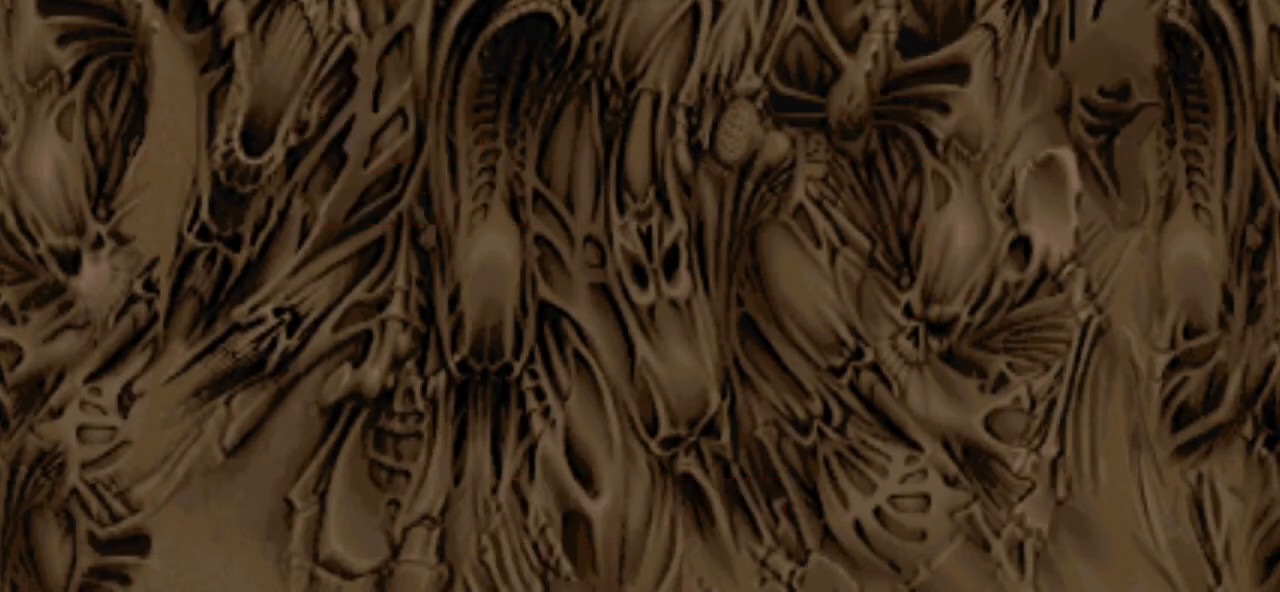
{"keys": [], "mouse": ["left"], "events": [[367, "mouse_left", "down"]]}
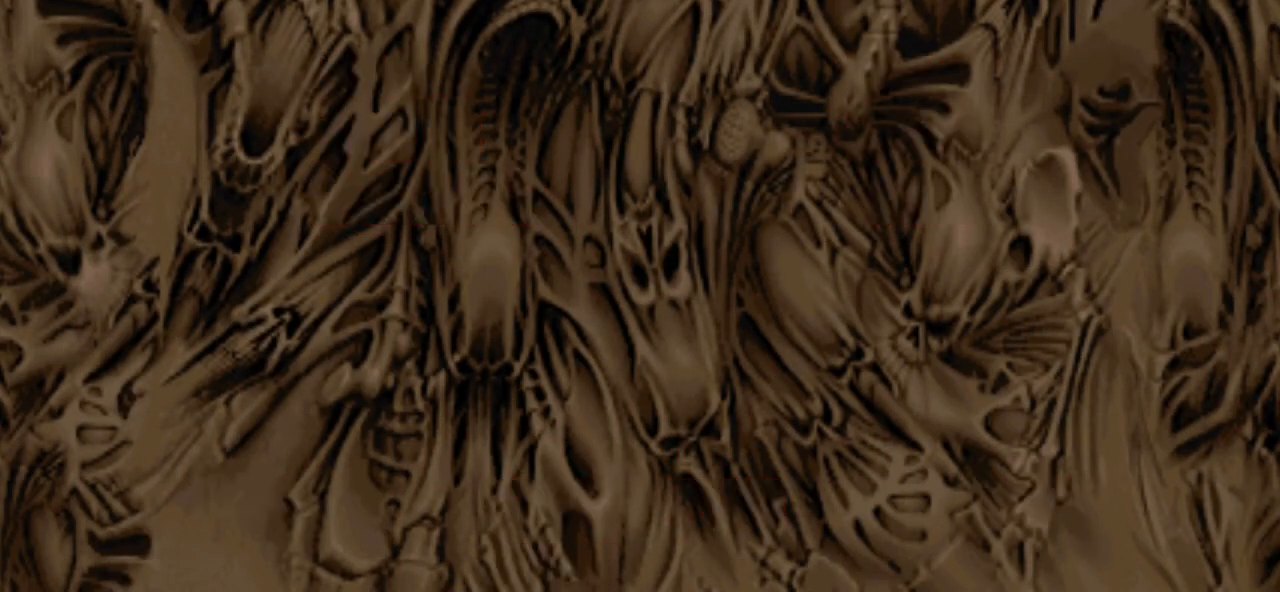
{"keys": [], "mouse": [], "events": [[67, "mouse_left", "up"]]}
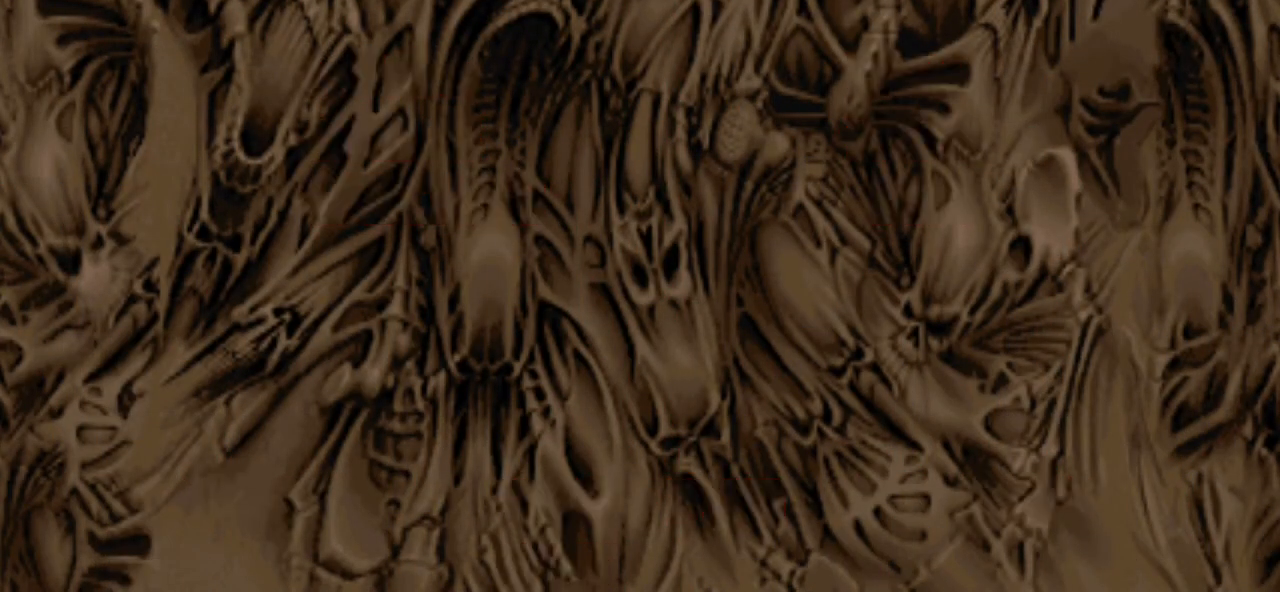
{"keys": [], "mouse": [], "events": []}
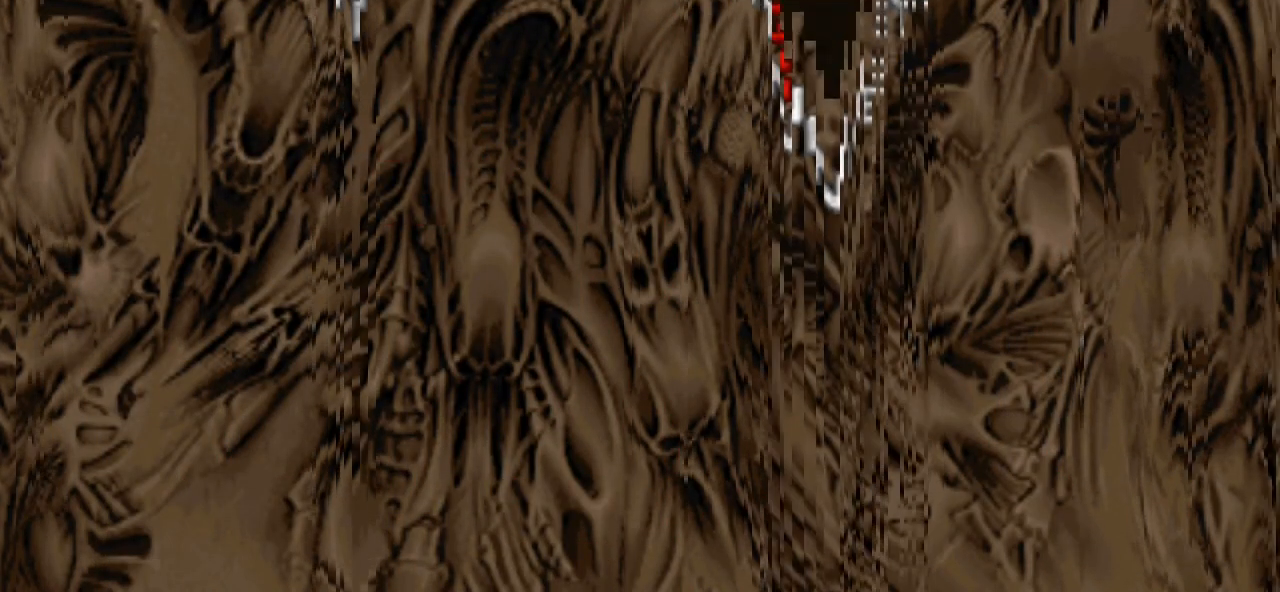
{"keys": [], "mouse": [], "events": []}
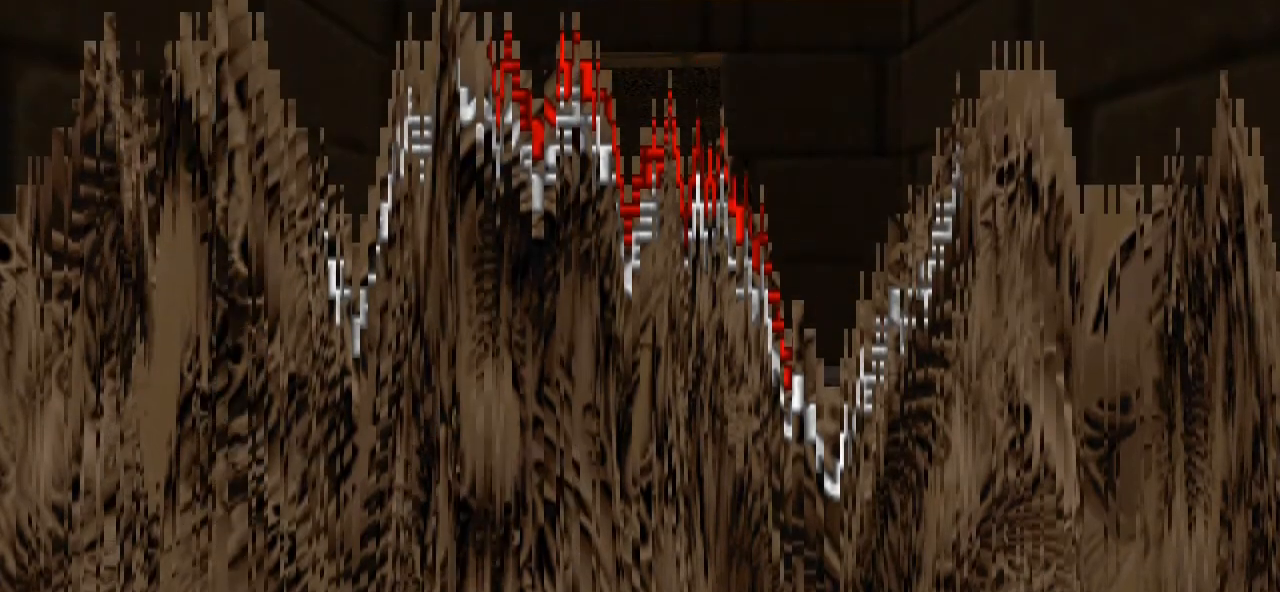
{"keys": [], "mouse": [], "events": []}
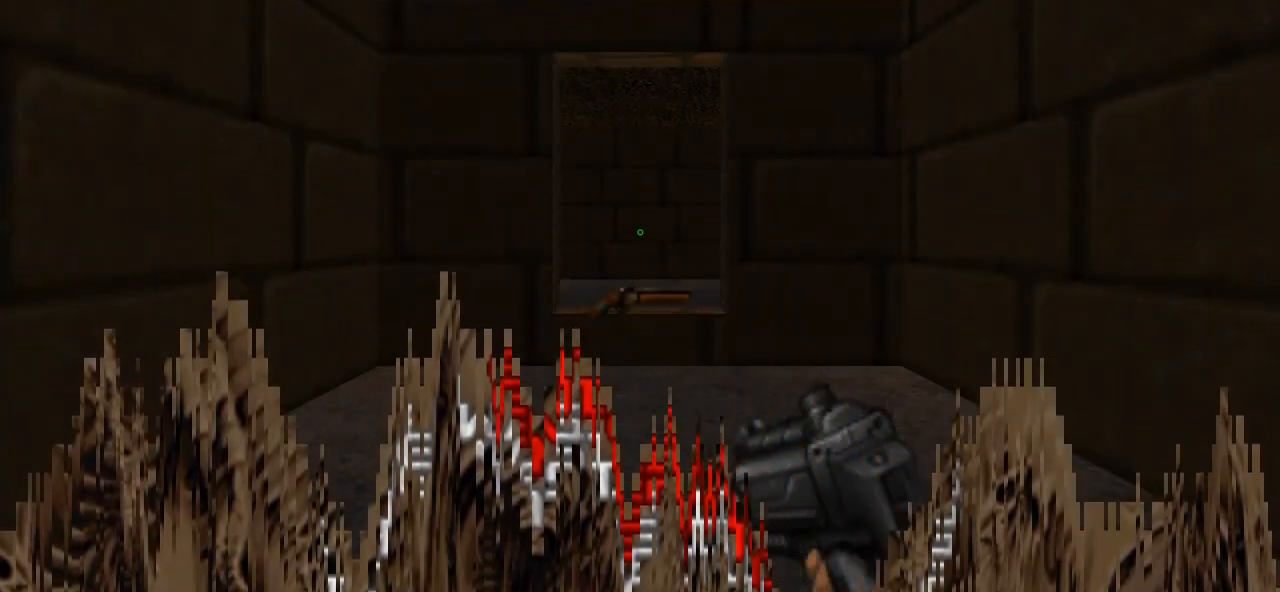
{"keys": [], "mouse": [], "events": []}
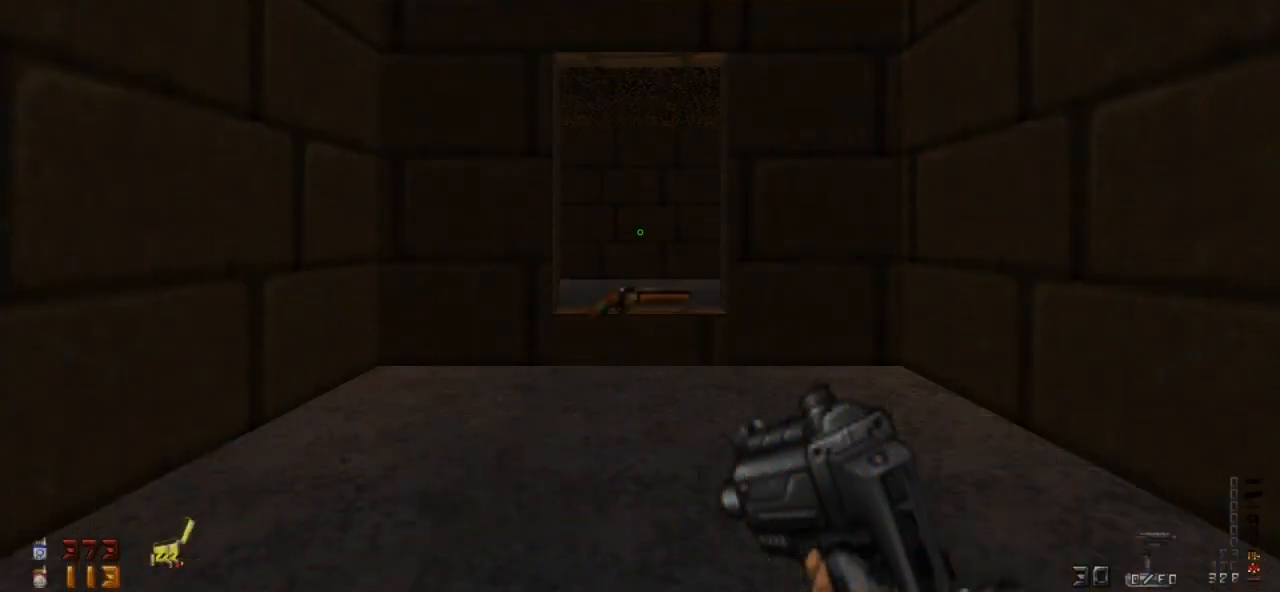
{"keys": [], "mouse": [], "events": []}
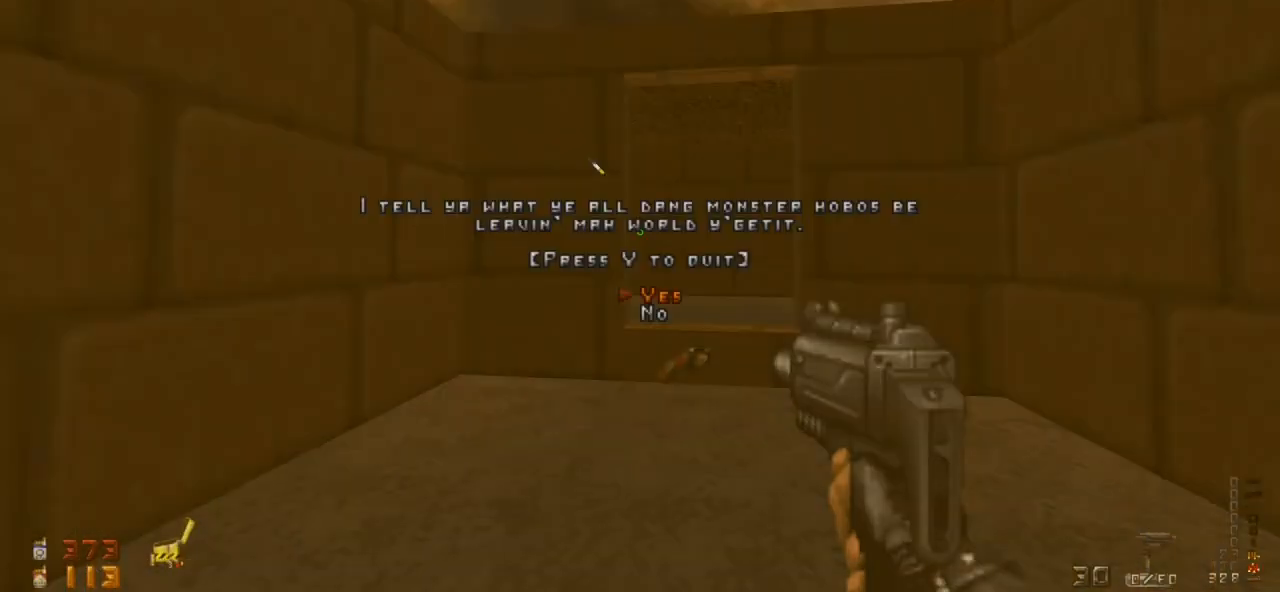
{"keys": [], "mouse": [], "events": [[67, "escape", "down"], [233, "escape", "up"]]}
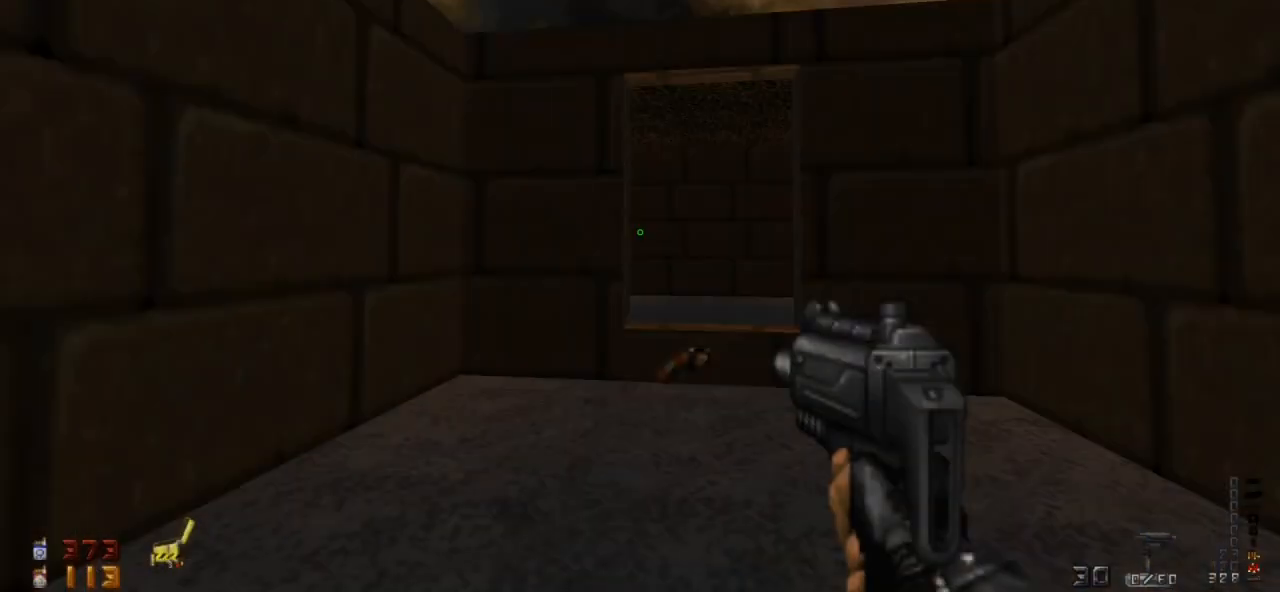
{"keys": [], "mouse": [], "events": [[33, "escape", "down"], [167, "escape", "up"]]}
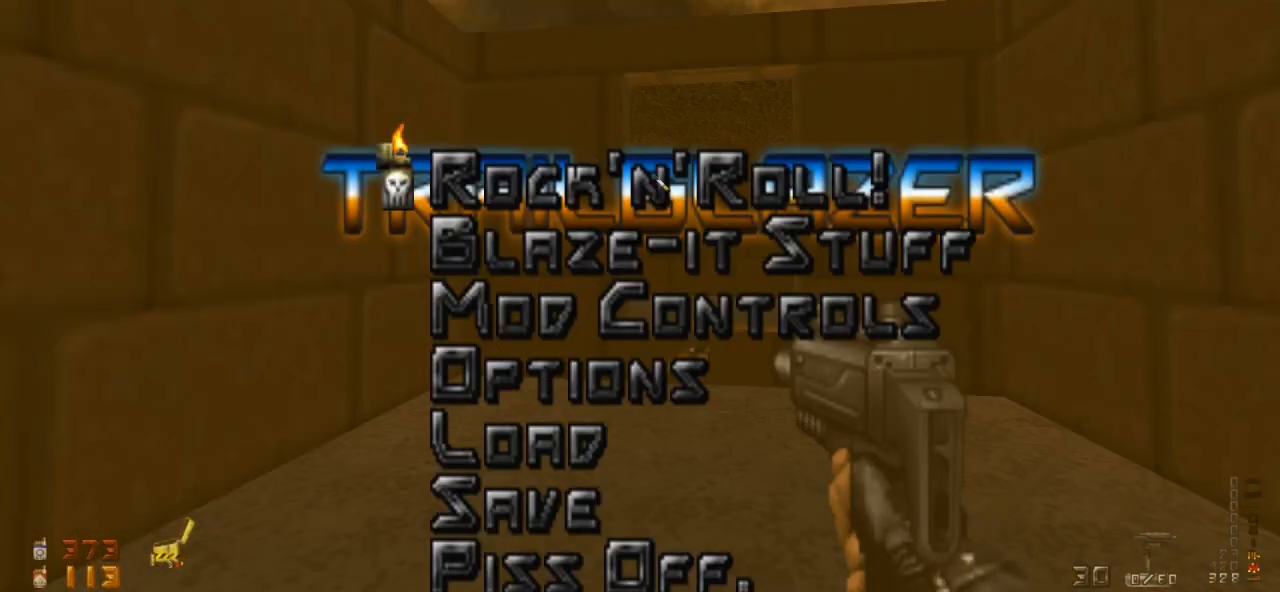
{"keys": [], "mouse": [], "events": []}
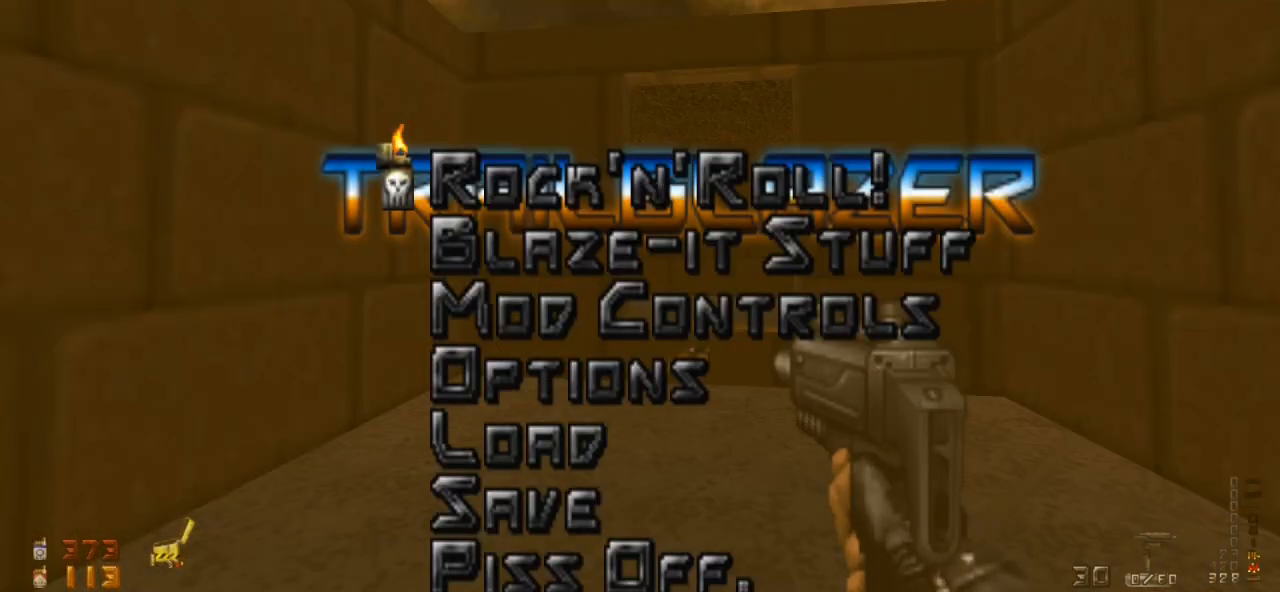
{"keys": [], "mouse": [], "events": []}
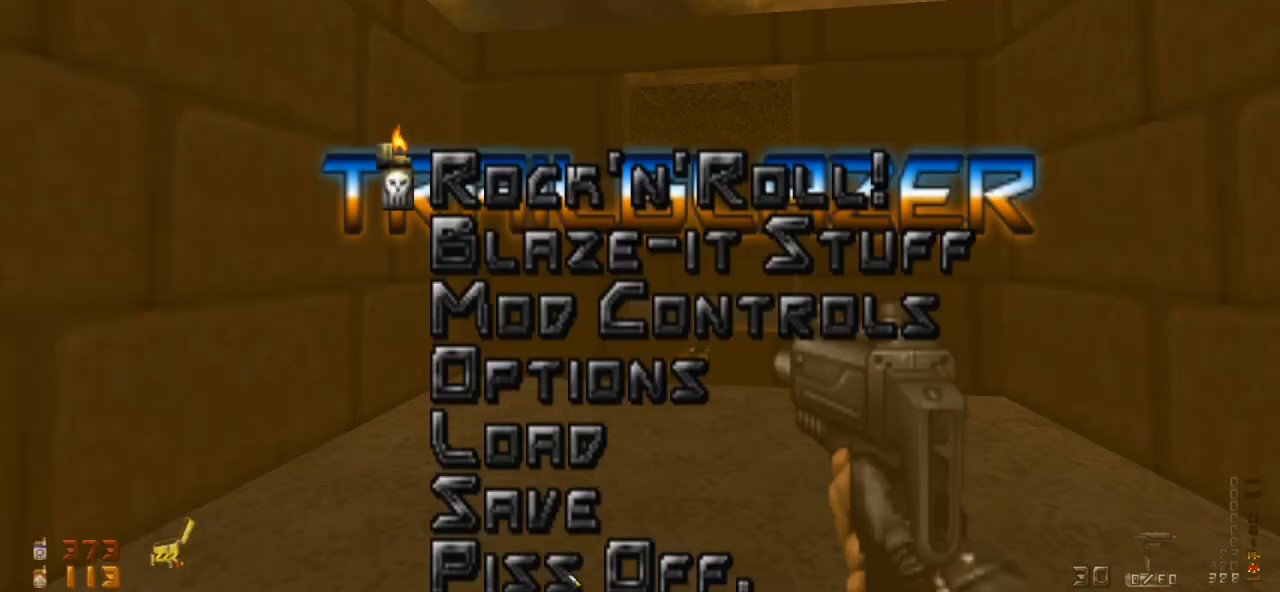
{"keys": [], "mouse": [], "events": []}
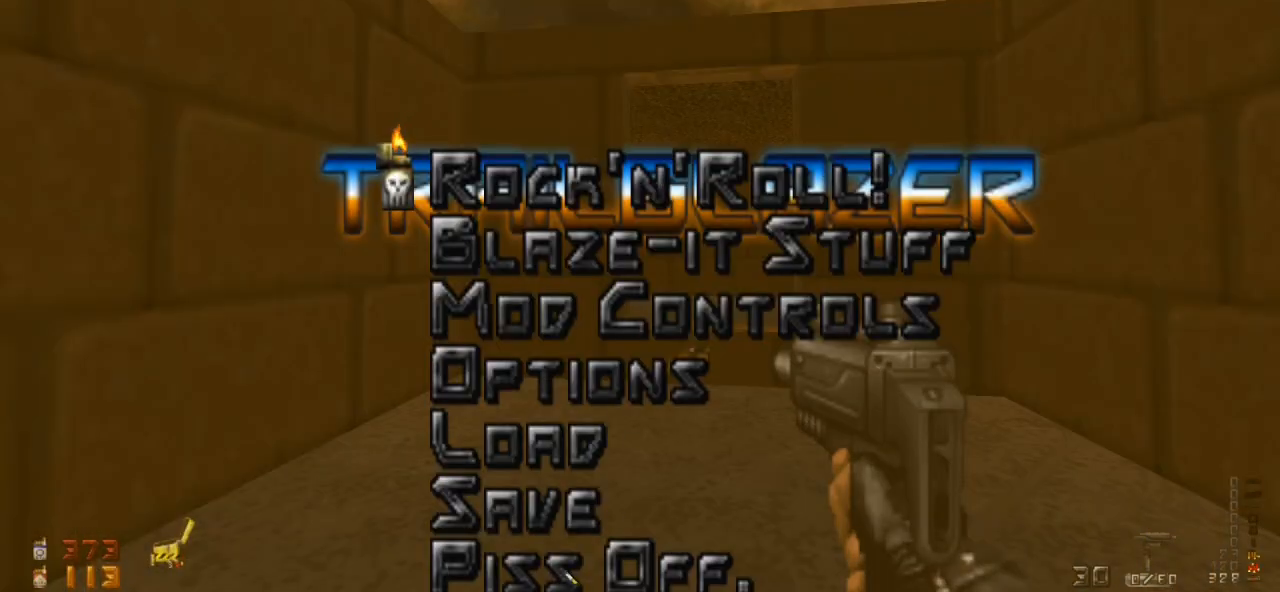
{"keys": [], "mouse": [], "events": []}